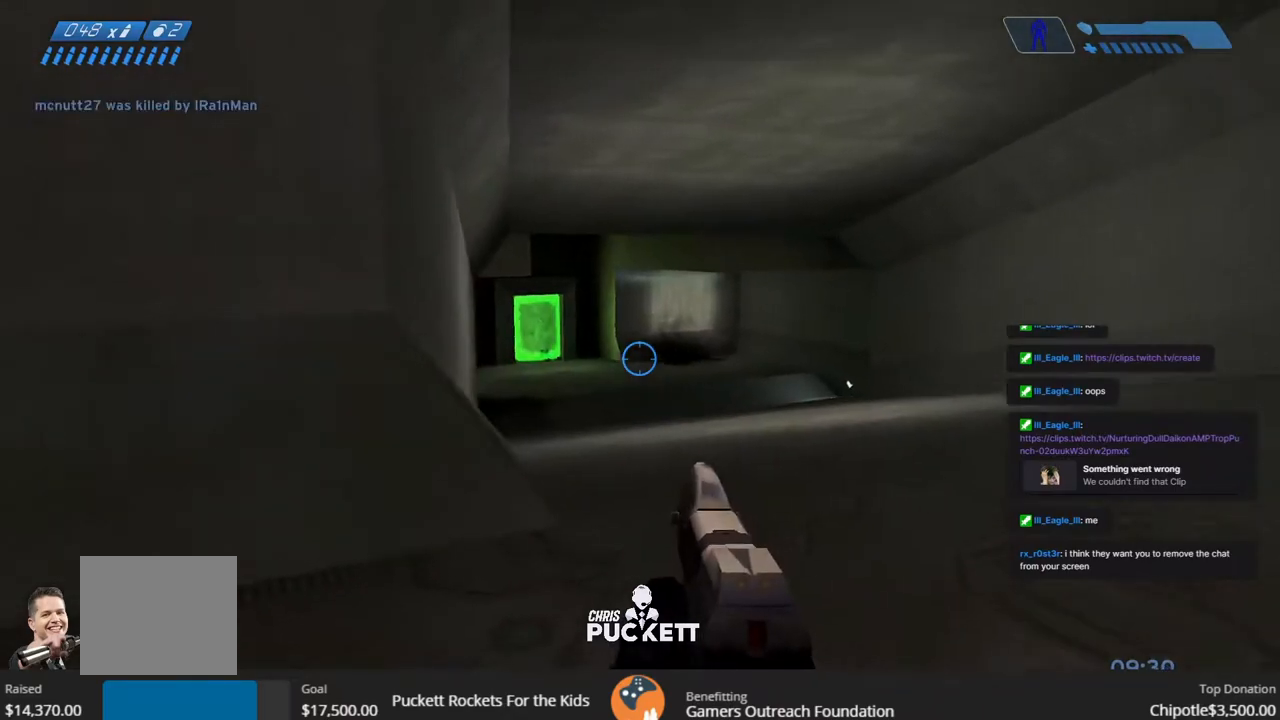
Gameplay with a controller (PlayStation layout); each line is a JSON object with the inputs held at the frame after it. "events" lists button and stick changes between this image and that frame as [ms after this image, input, new state], when the widget could be followed in between. Not read: TOUCHPAD.
{"buttons": [], "left_stick": "left", "right_stick": "left", "events": [[500, "left_stick", "left"]]}
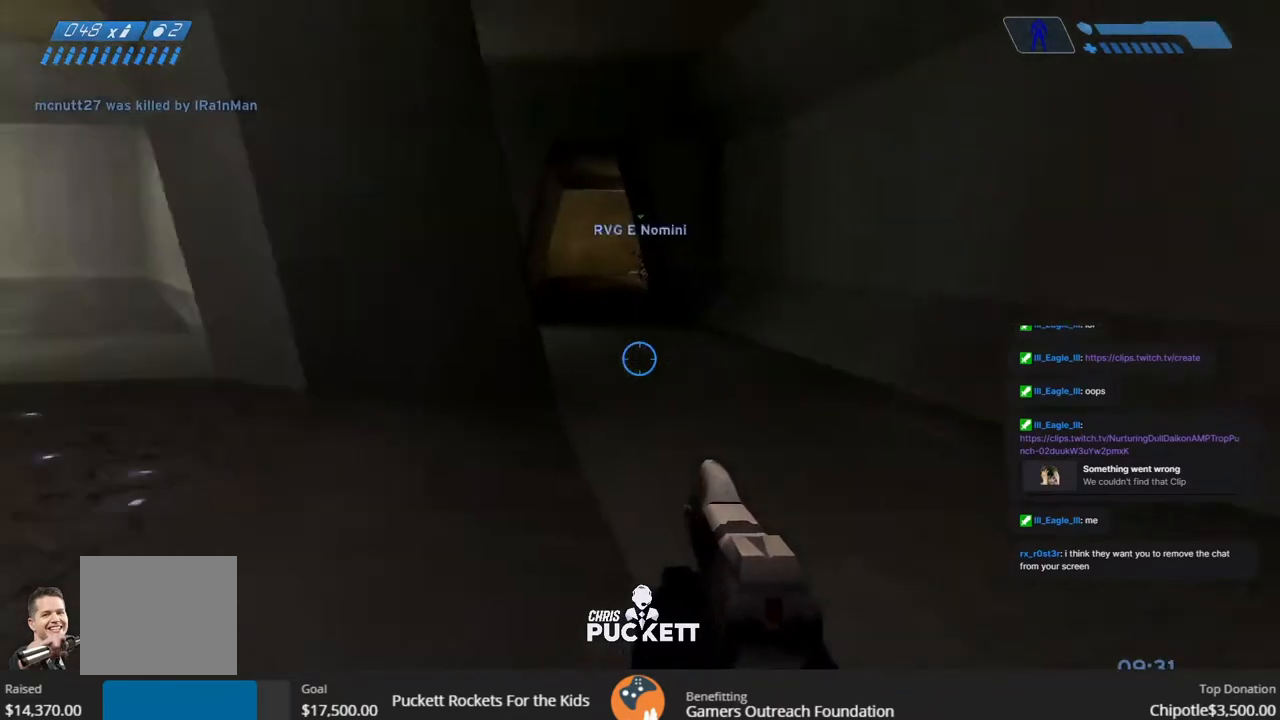
{"buttons": [], "left_stick": "up-left", "right_stick": "right", "events": [[150, "right_stick", "center"], [250, "left_stick", "up-left"], [350, "R3", "down"], [417, "right_stick", "right"], [450, "R3", "up"]]}
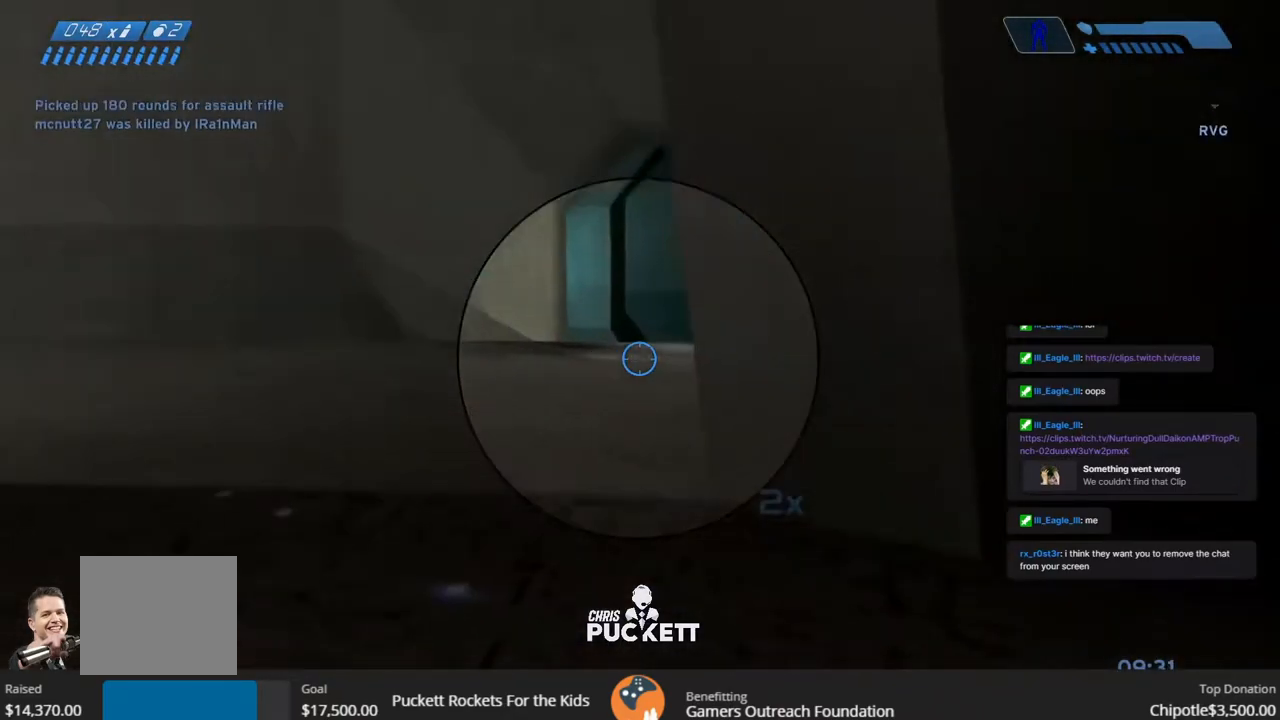
{"buttons": [], "left_stick": "up-left", "right_stick": "center", "events": [[267, "right_stick", "center"]]}
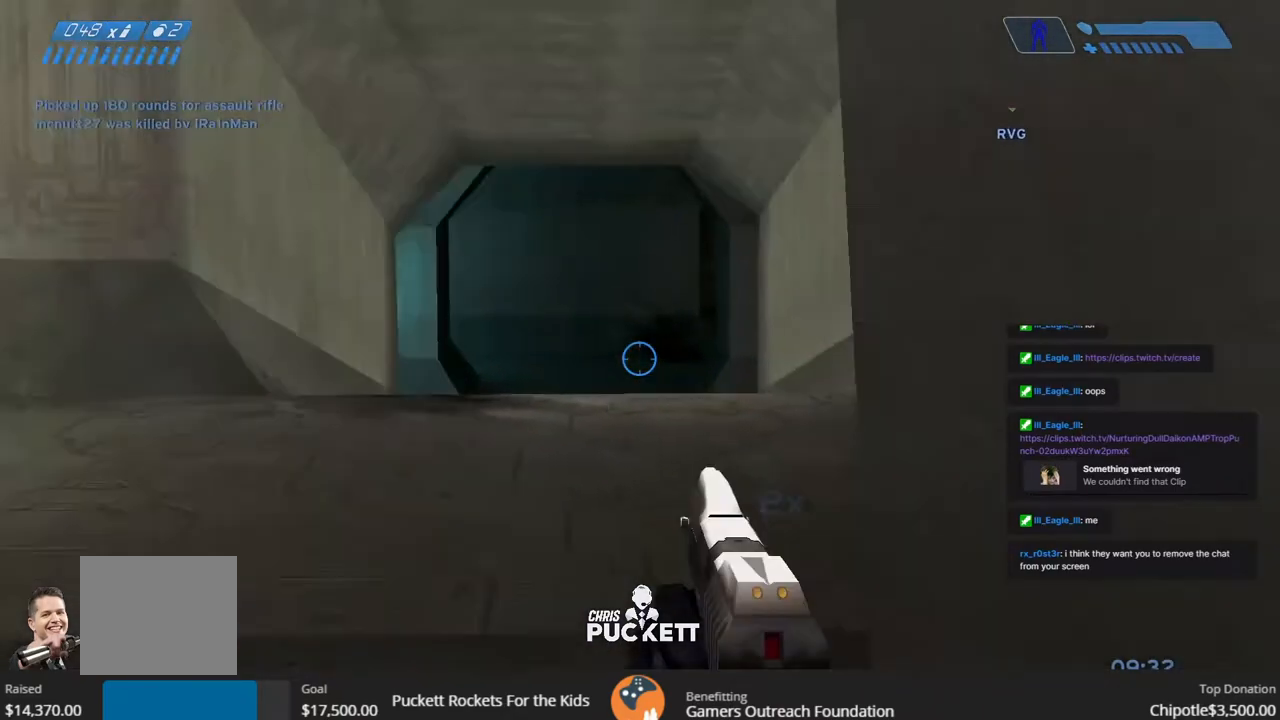
{"buttons": [], "left_stick": "right", "right_stick": "right", "events": [[17, "R3", "down"], [67, "left_stick", "right"], [100, "R3", "up"], [100, "right_stick", "right"]]}
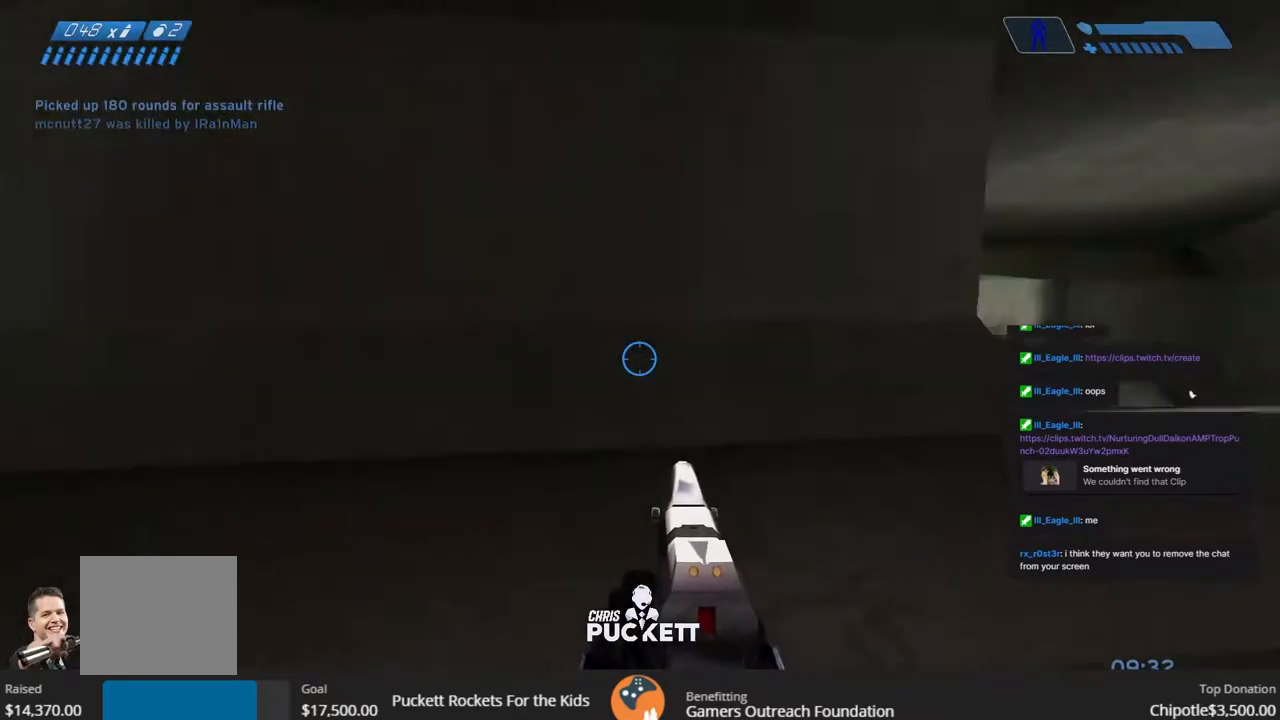
{"buttons": [], "left_stick": "up-right", "right_stick": "left", "events": [[67, "left_stick", "up-right"], [100, "right_stick", "center"], [417, "right_stick", "left"]]}
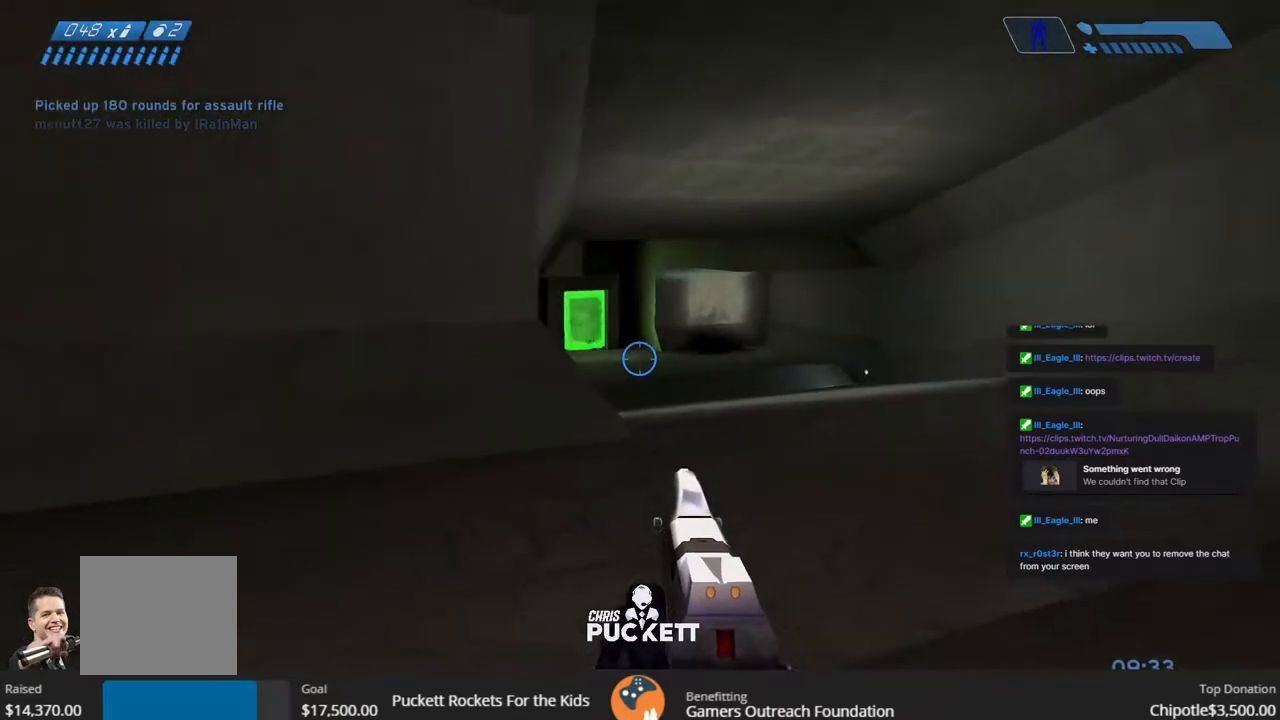
{"buttons": ["R3"], "left_stick": "left", "right_stick": "center", "events": [[317, "R3", "down"], [317, "right_stick", "center"], [433, "R3", "up"], [433, "left_stick", "center"], [500, "R3", "down"], [500, "left_stick", "left"]]}
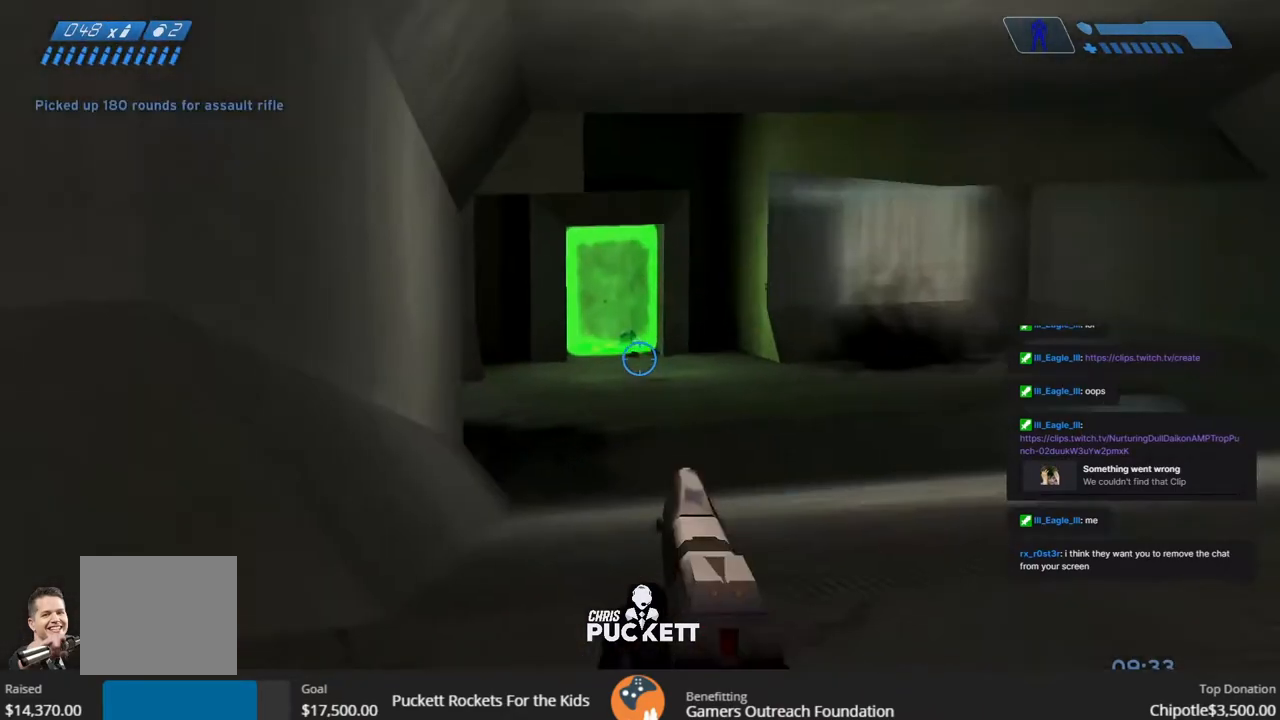
{"buttons": [], "left_stick": "left", "right_stick": "left", "events": [[100, "R3", "up"], [250, "right_stick", "left"]]}
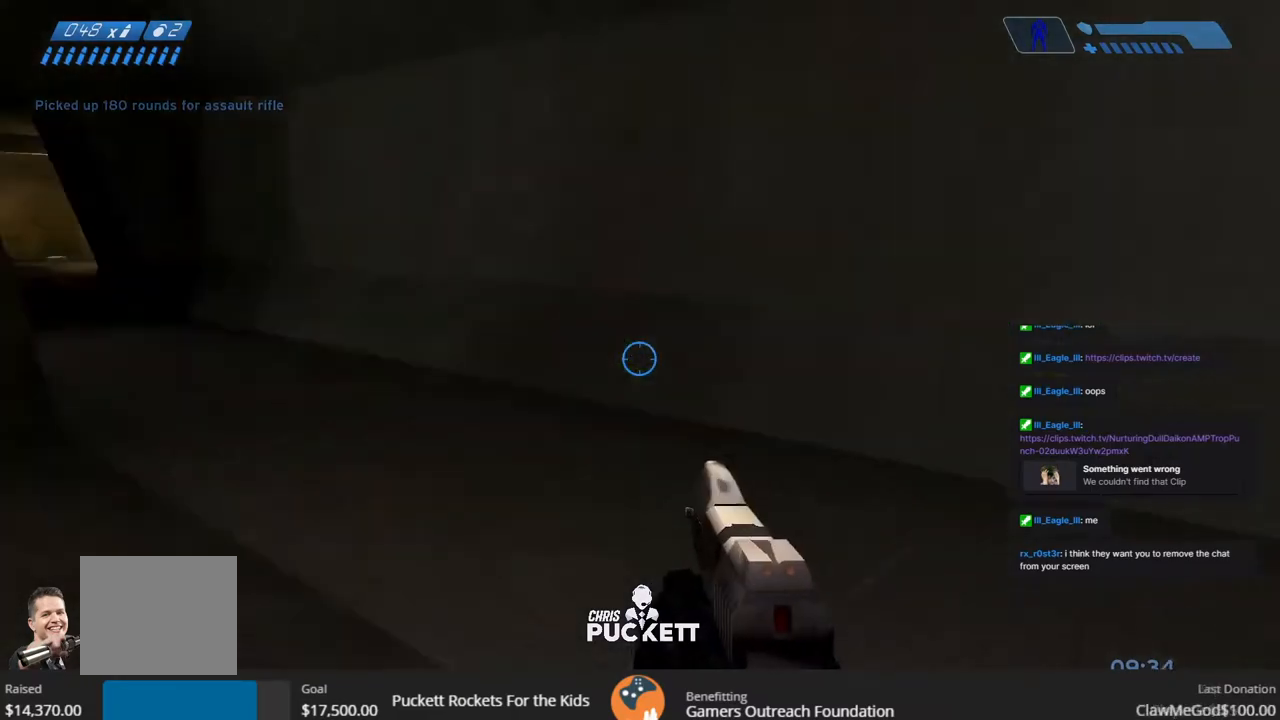
{"buttons": [], "left_stick": "left", "right_stick": "center", "events": [[67, "left_stick", "up-left"], [167, "right_stick", "up-left"], [267, "right_stick", "center"], [417, "left_stick", "left"]]}
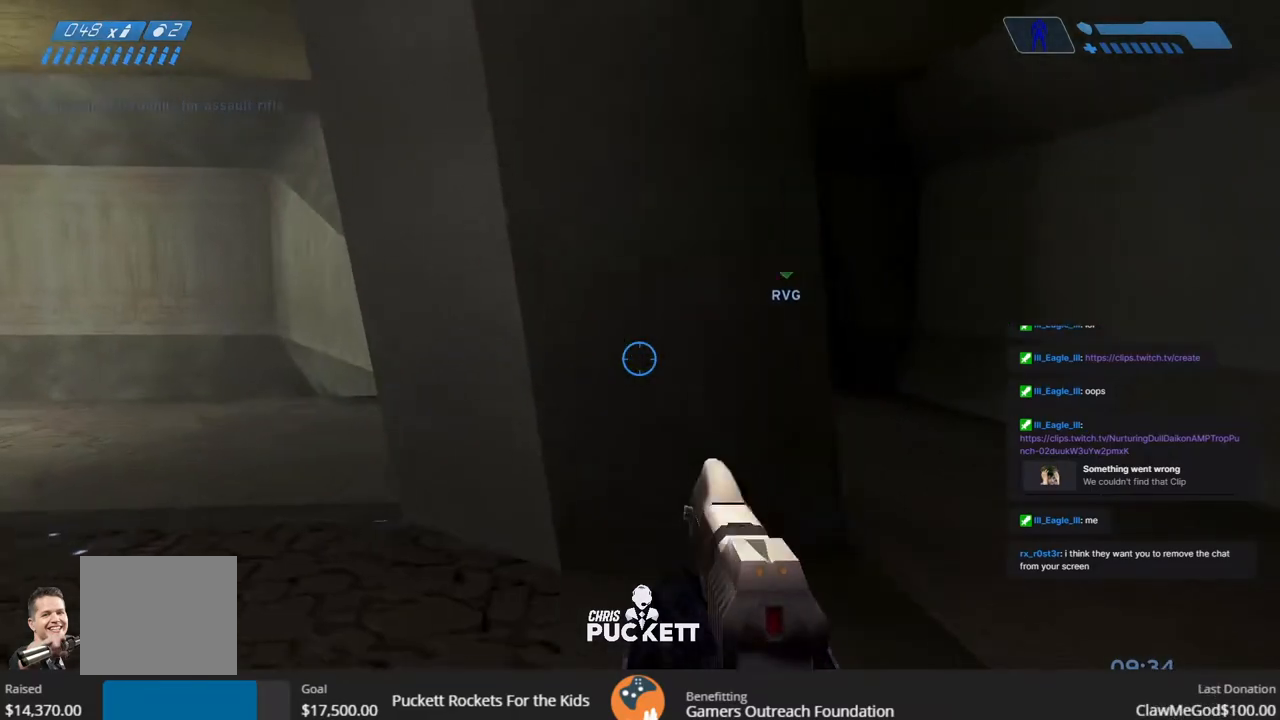
{"buttons": [], "left_stick": "right", "right_stick": "center", "events": [[483, "left_stick", "right"]]}
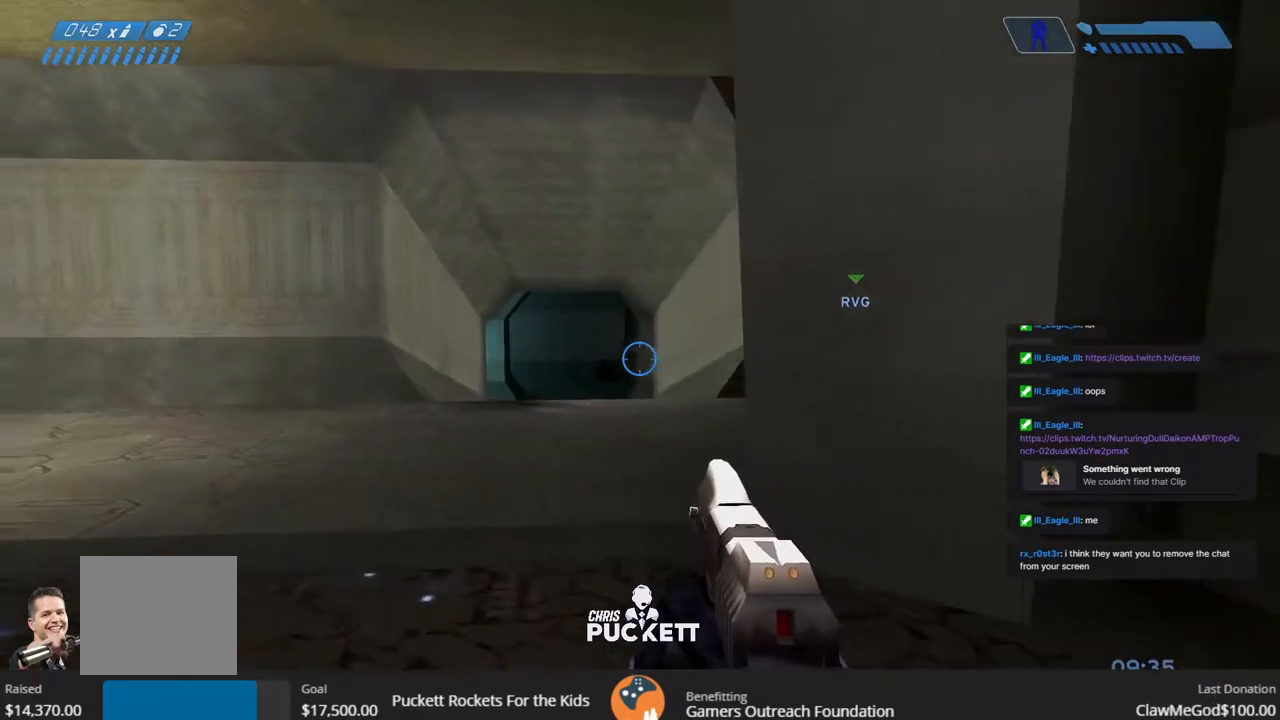
{"buttons": [], "left_stick": "right", "right_stick": "right", "events": [[50, "right_stick", "right"]]}
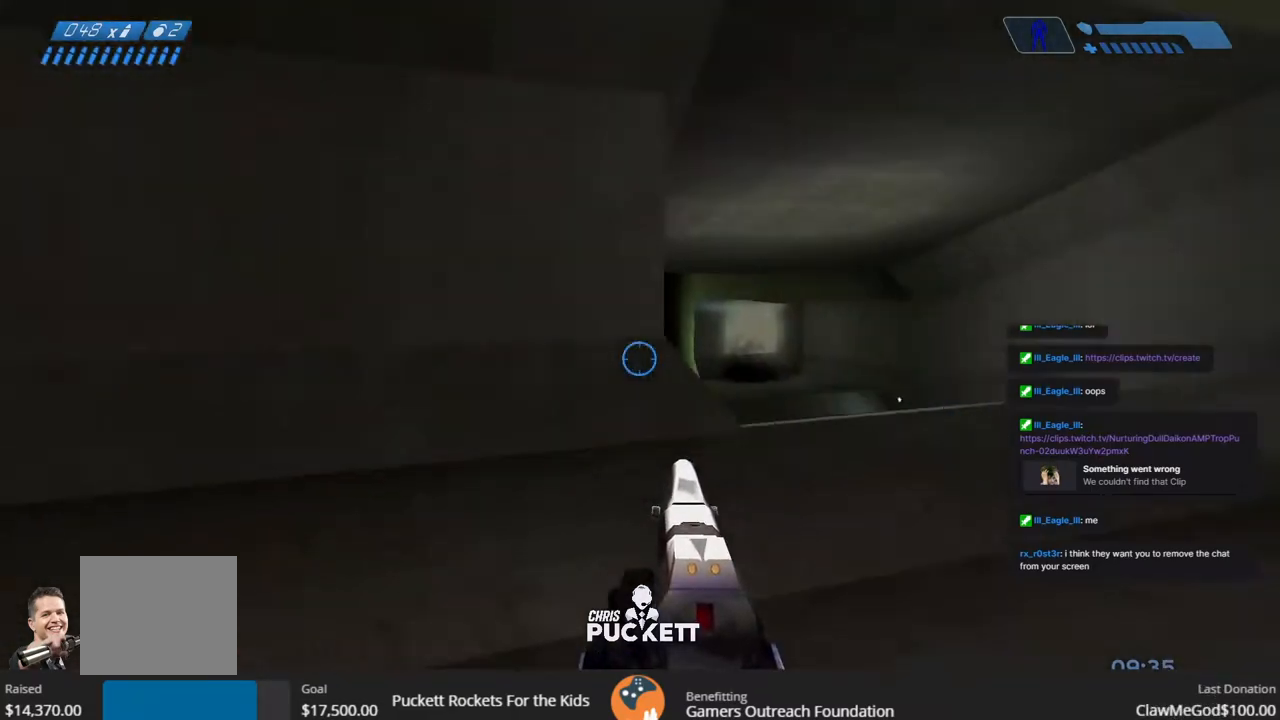
{"buttons": [], "left_stick": "right", "right_stick": "left", "events": [[50, "right_stick", "center"], [150, "R3", "down"], [217, "R3", "up"], [350, "R3", "down"], [350, "right_stick", "left"], [467, "R3", "up"]]}
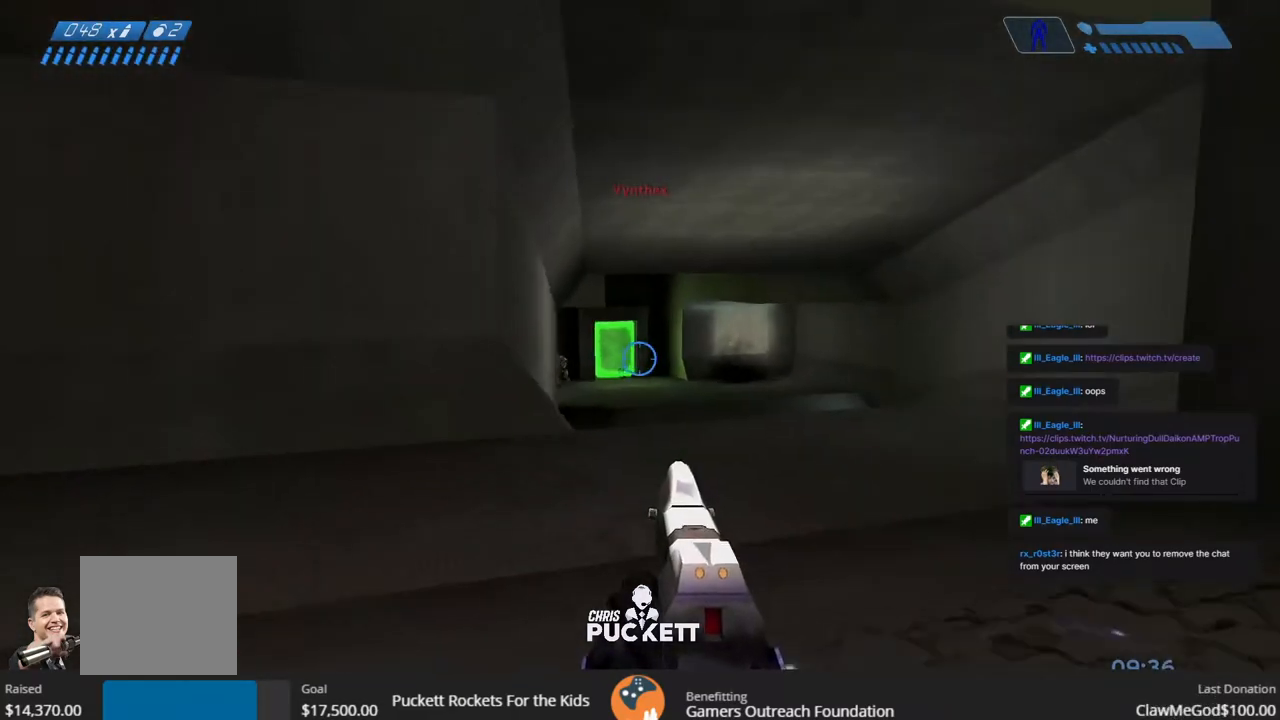
{"buttons": [], "left_stick": "right", "right_stick": "up-right", "events": [[50, "right_stick", "center"], [183, "right_stick", "left"], [317, "right_stick", "center"], [333, "R2", "down"], [383, "R2", "up"], [500, "right_stick", "up-right"]]}
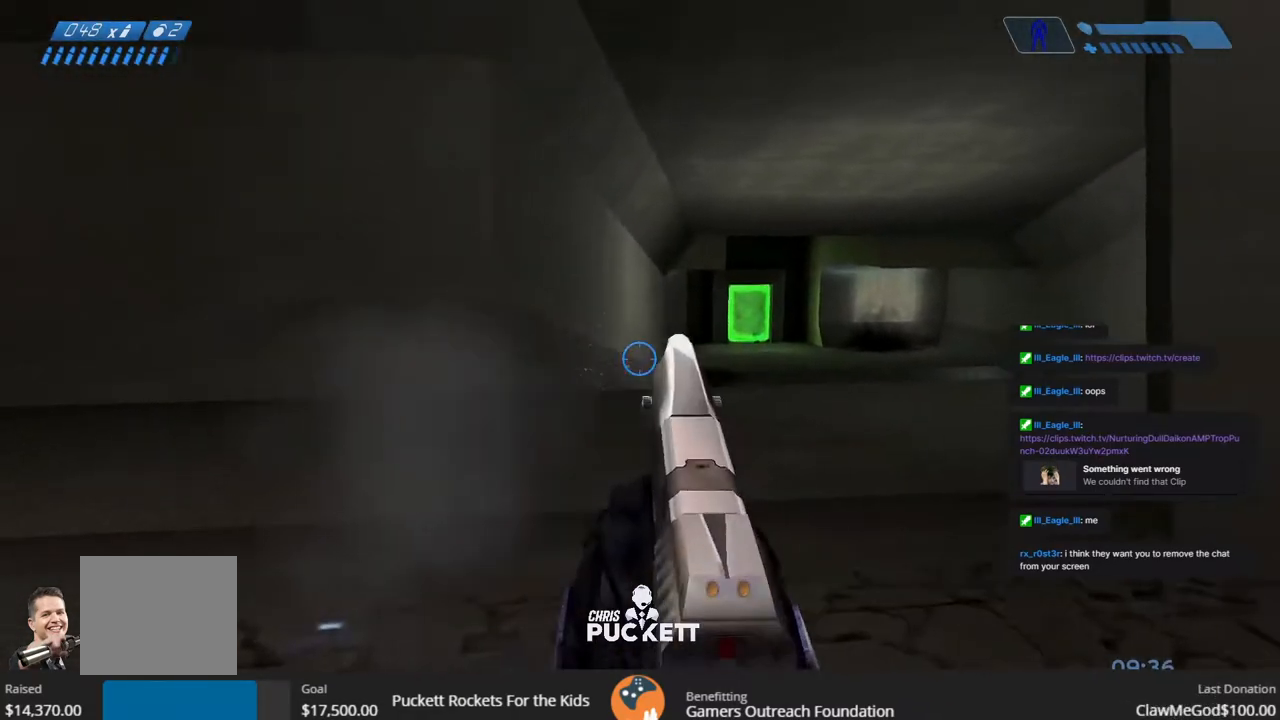
{"buttons": [], "left_stick": "up-right", "right_stick": "right", "events": [[83, "right_stick", "center"], [417, "right_stick", "right"], [500, "left_stick", "up-right"]]}
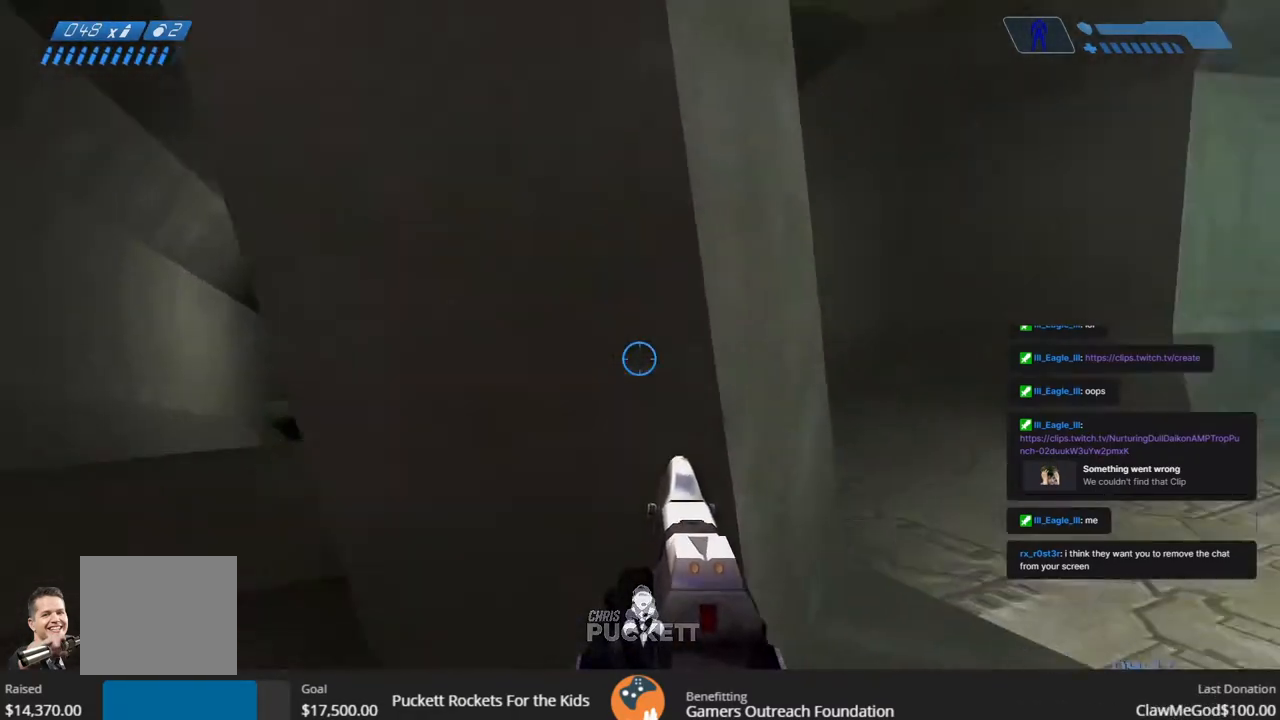
{"buttons": [], "left_stick": "up-right", "right_stick": "left", "events": [[133, "right_stick", "center"], [267, "right_stick", "left"]]}
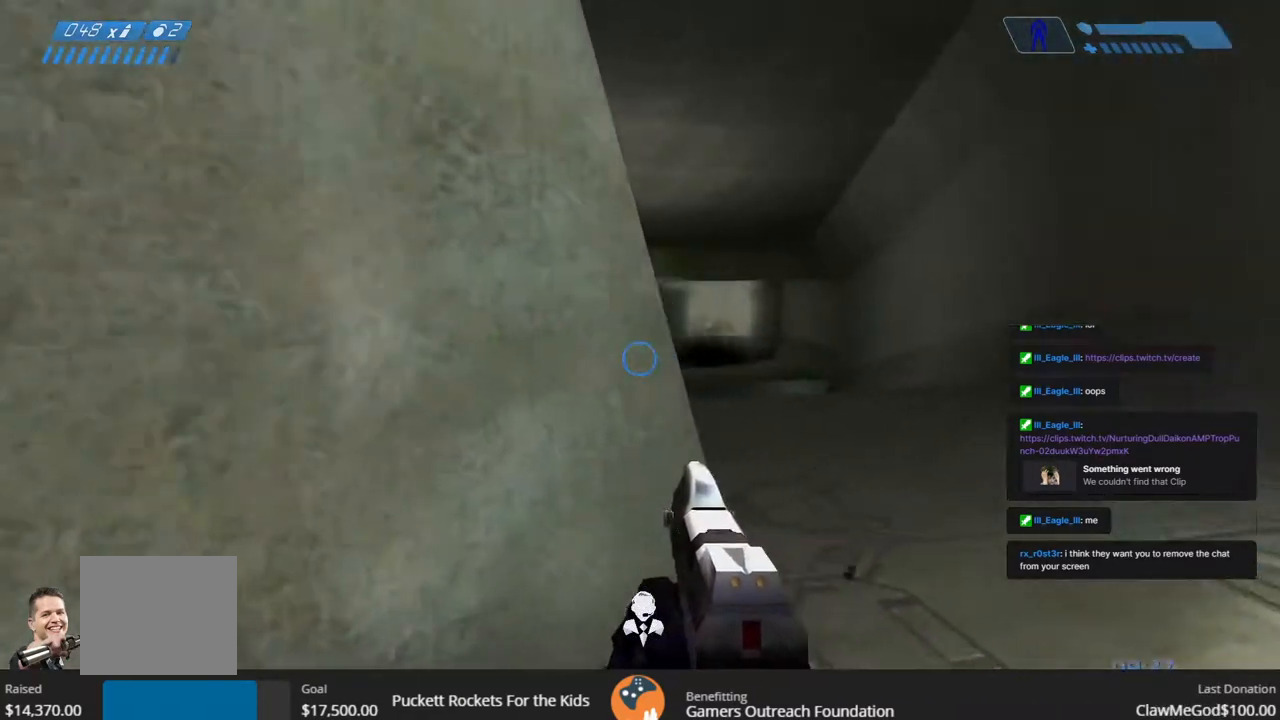
{"buttons": [], "left_stick": "center", "right_stick": "left", "events": [[367, "left_stick", "center"]]}
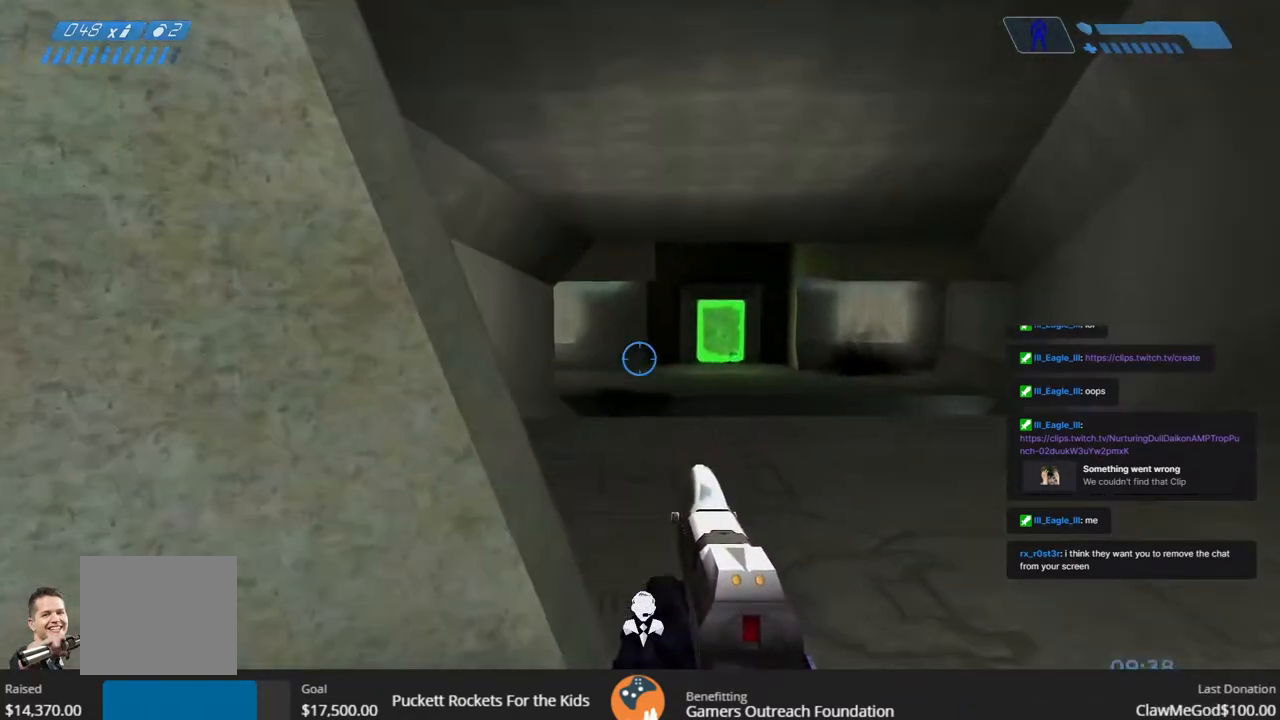
{"buttons": [], "left_stick": "up-right", "right_stick": "center", "events": [[33, "right_stick", "center"], [367, "left_stick", "up"], [500, "left_stick", "up-right"]]}
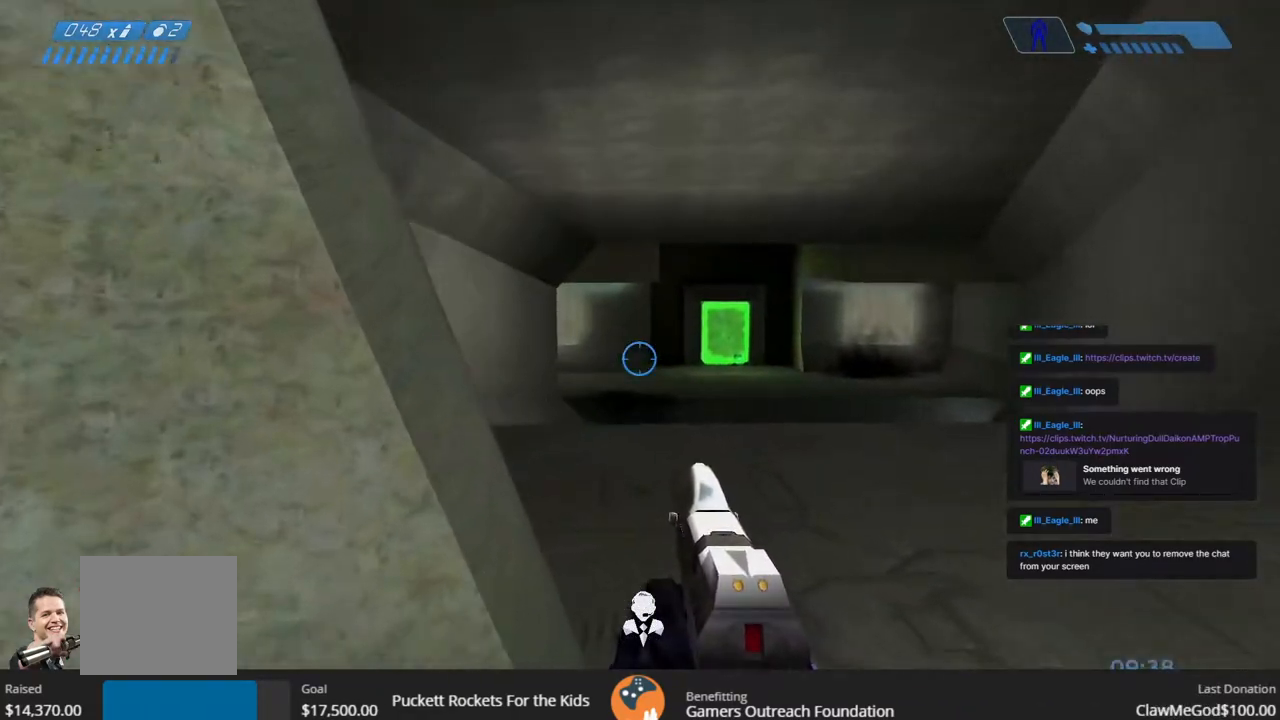
{"buttons": [], "left_stick": "left", "right_stick": "center", "events": [[117, "left_stick", "right"], [300, "left_stick", "center"], [367, "left_stick", "left"]]}
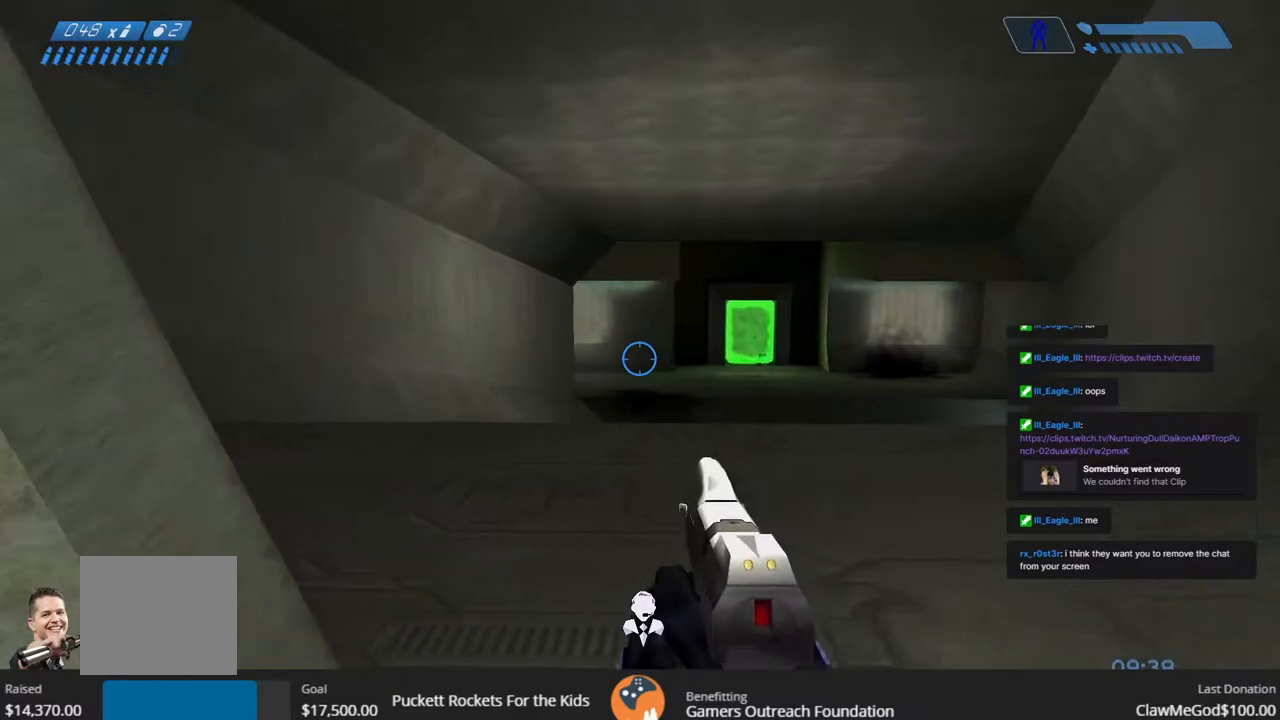
{"buttons": [], "left_stick": "center", "right_stick": "center", "events": [[117, "left_stick", "center"]]}
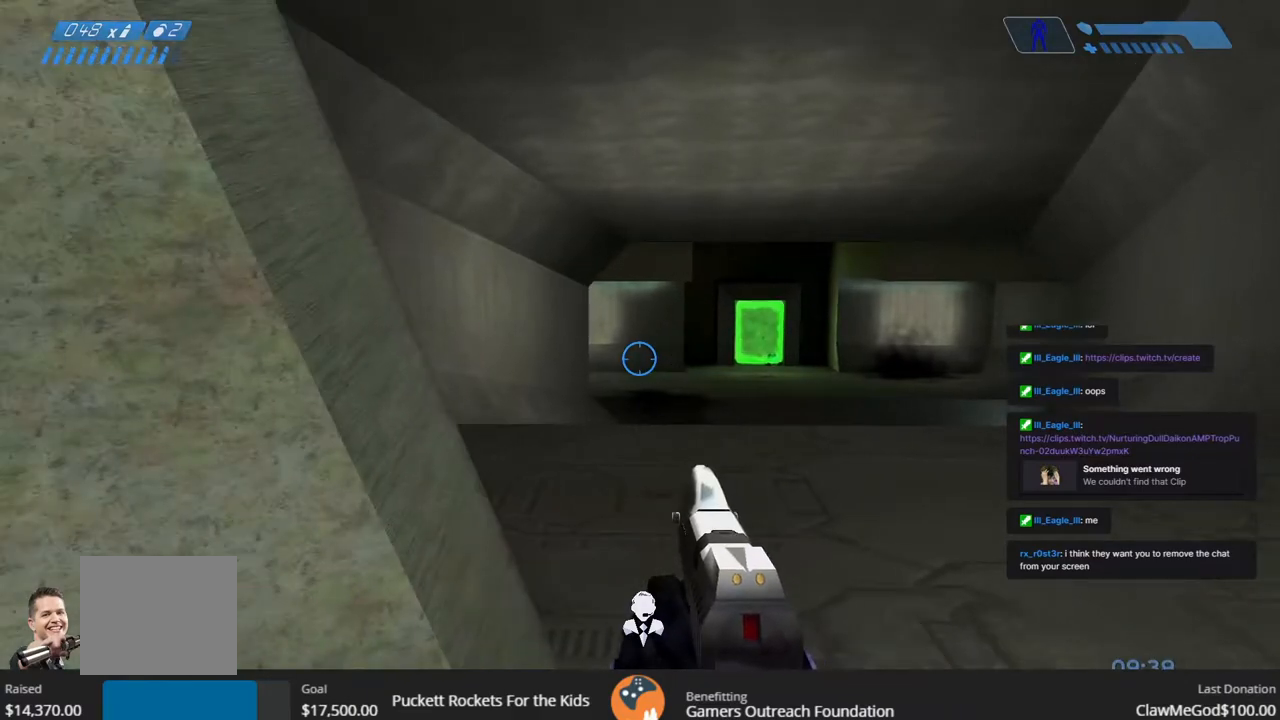
{"buttons": [], "left_stick": "center", "right_stick": "center", "events": []}
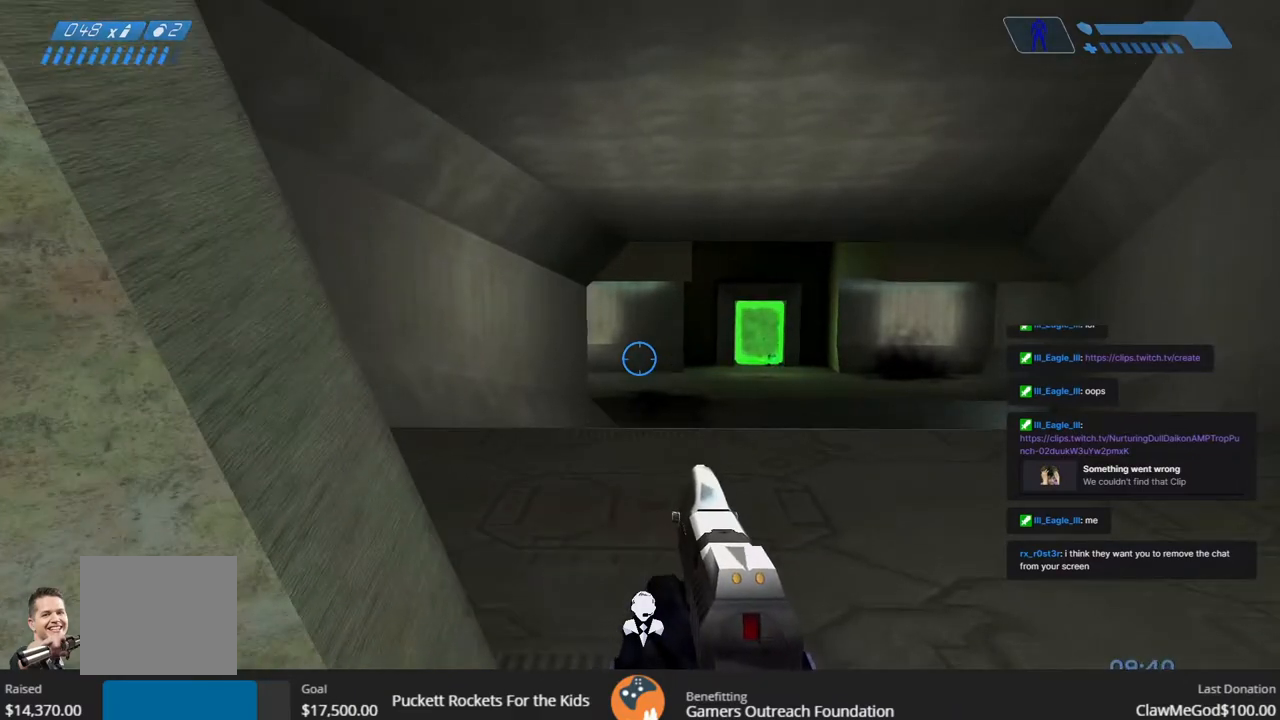
{"buttons": [], "left_stick": "center", "right_stick": "center", "events": []}
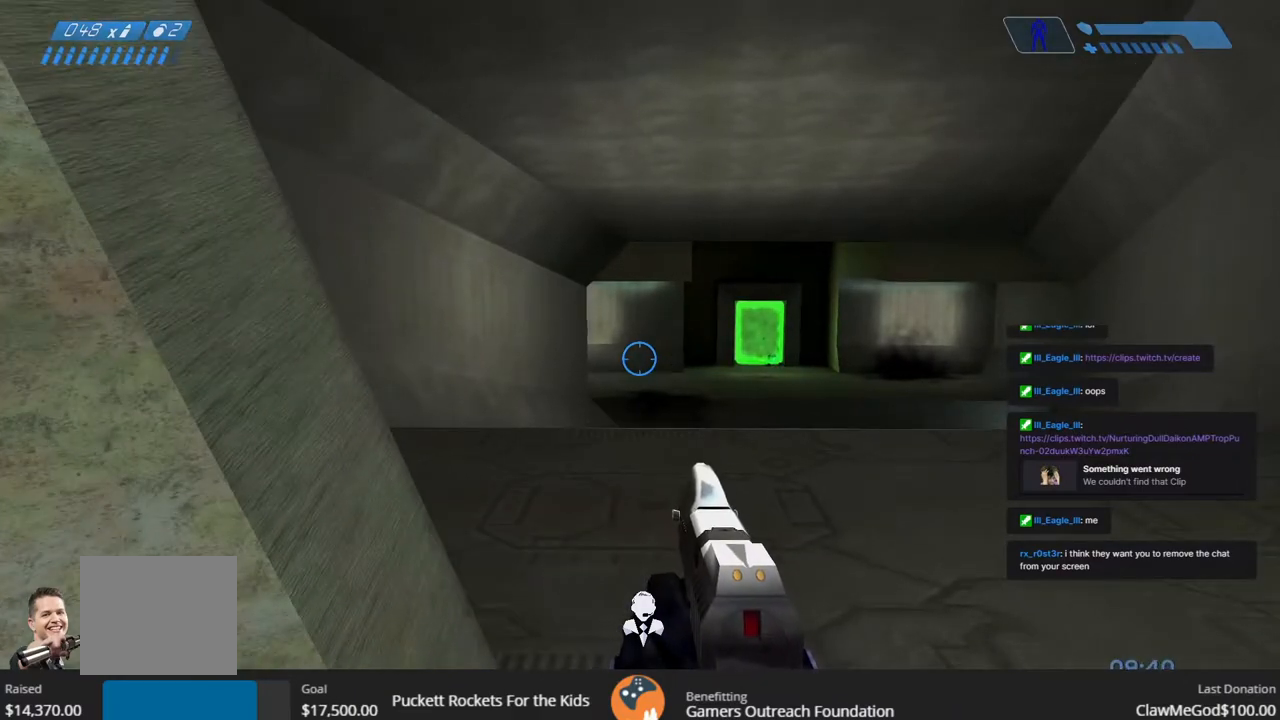
{"buttons": [], "left_stick": "left", "right_stick": "left", "events": [[433, "left_stick", "left"], [500, "right_stick", "left"]]}
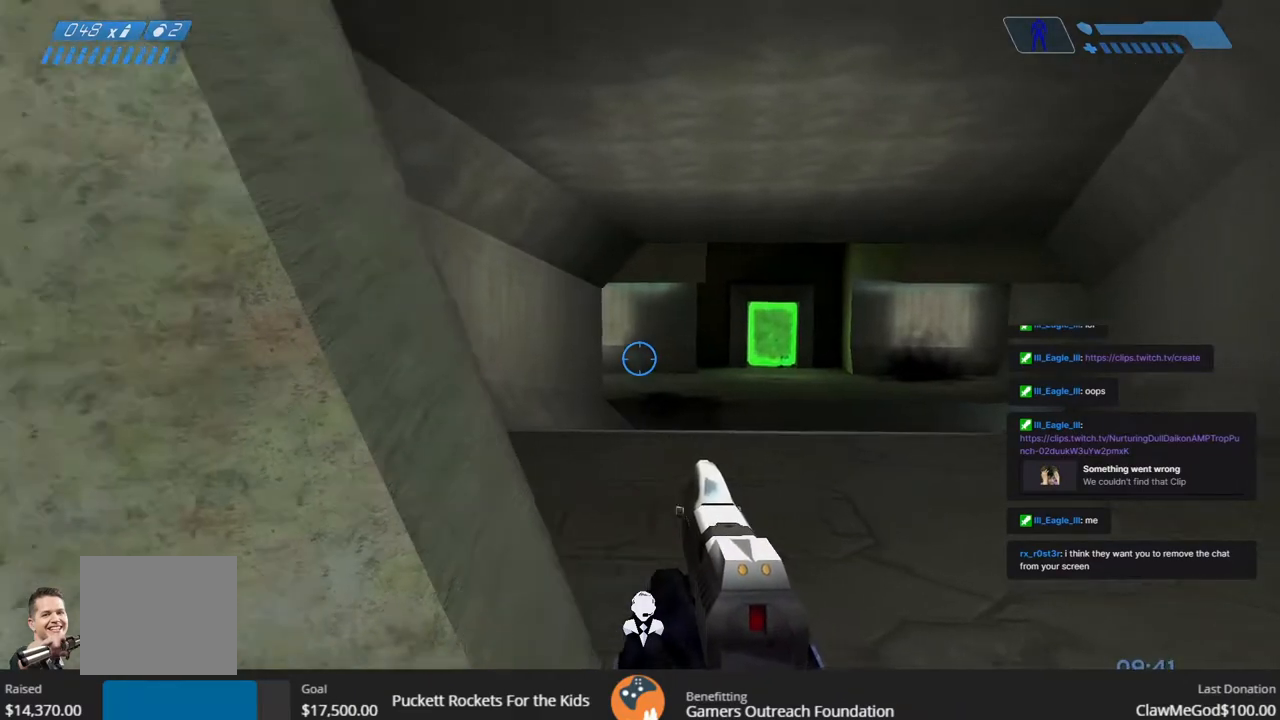
{"buttons": [], "left_stick": "center", "right_stick": "center", "events": [[367, "left_stick", "center"], [467, "right_stick", "center"]]}
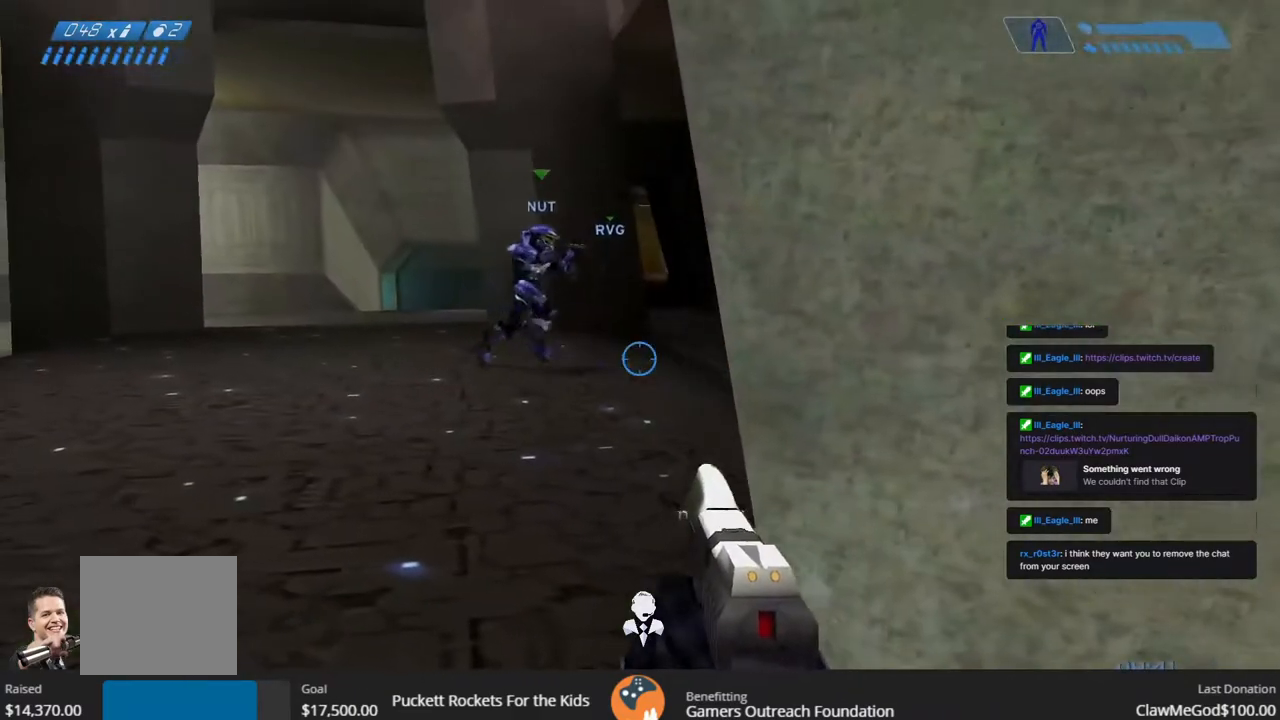
{"buttons": [], "left_stick": "center", "right_stick": "center", "events": []}
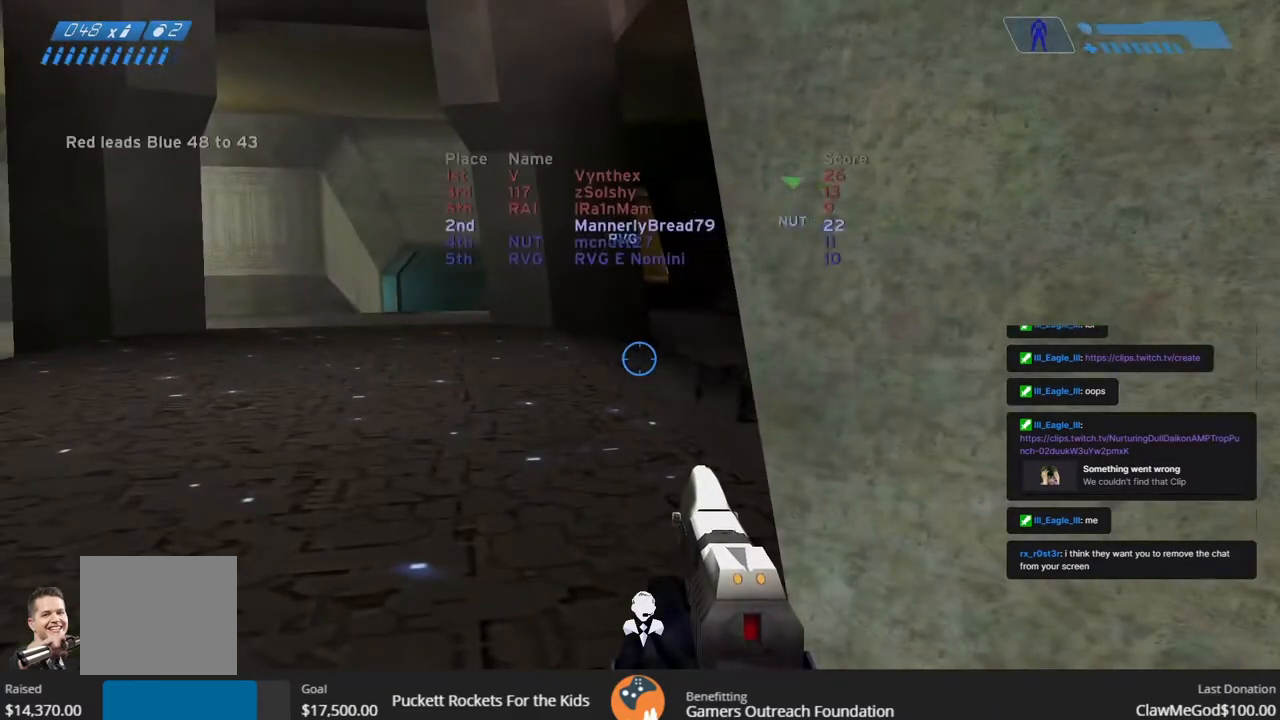
{"buttons": [], "left_stick": "center", "right_stick": "center", "events": []}
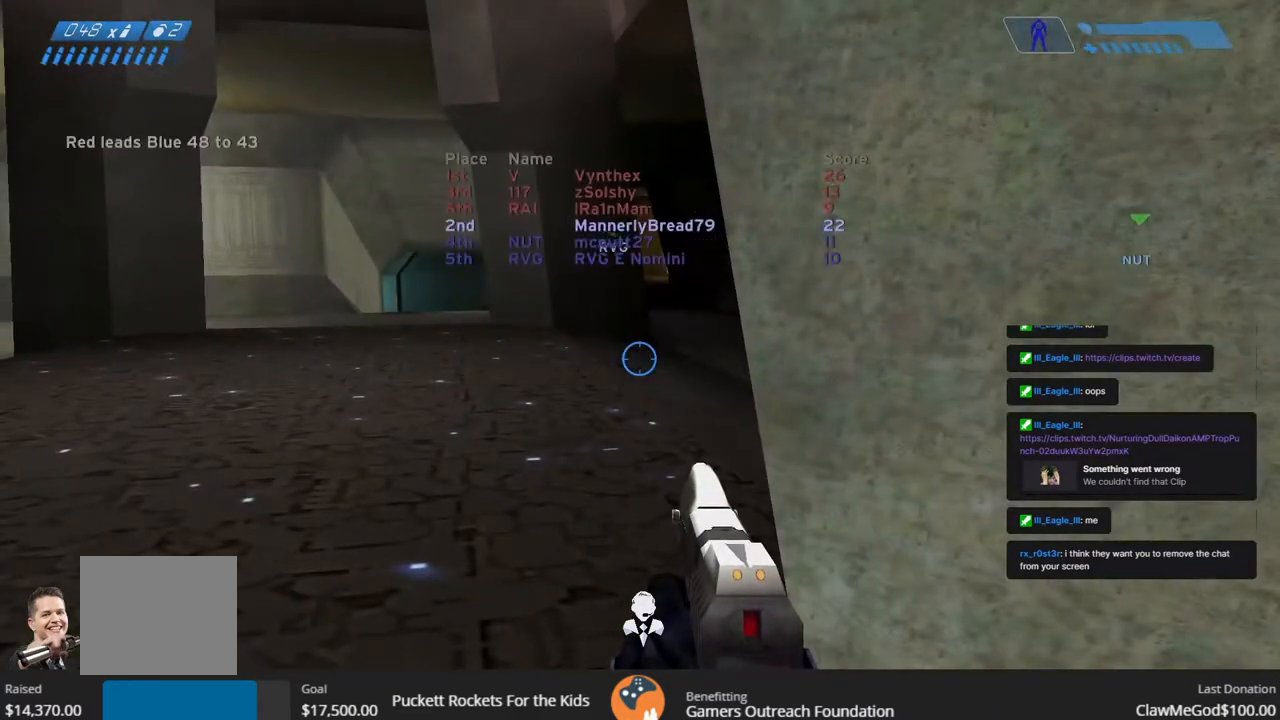
{"buttons": [], "left_stick": "up-right", "right_stick": "down-right", "events": [[100, "right_stick", "right"], [250, "left_stick", "right"], [433, "left_stick", "up-right"], [467, "right_stick", "down-right"]]}
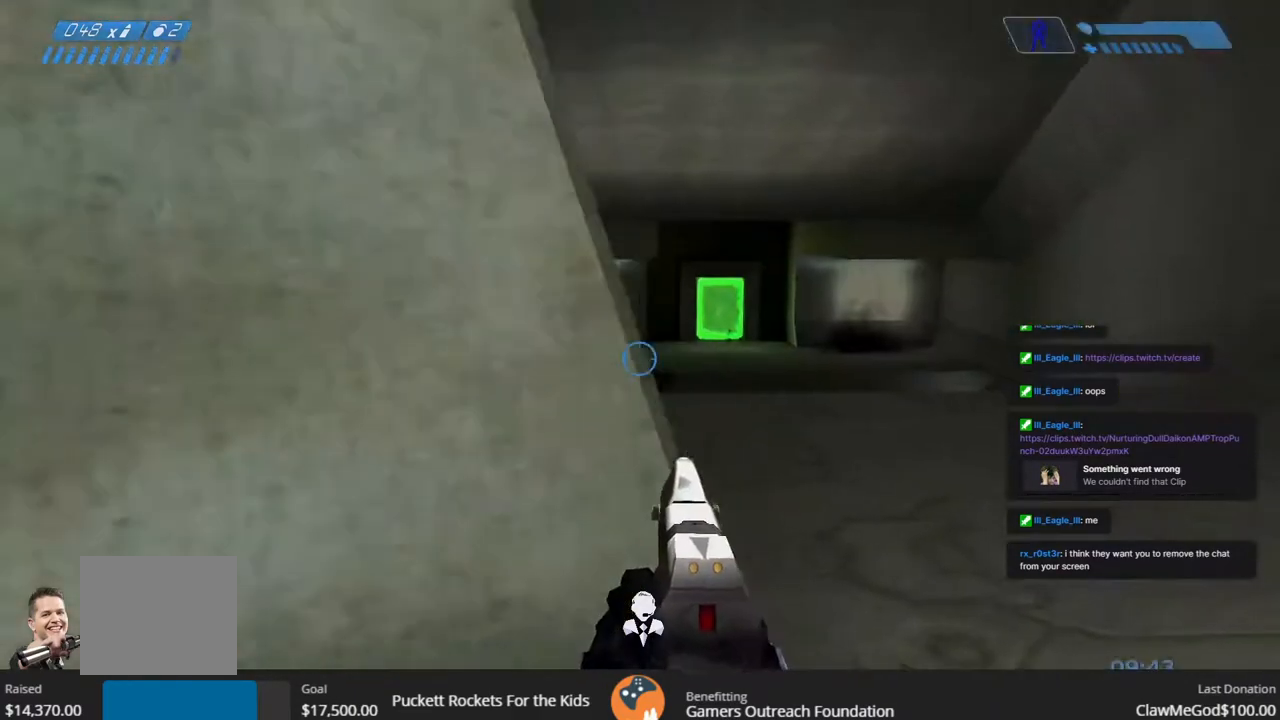
{"buttons": [], "left_stick": "up-right", "right_stick": "center", "events": [[200, "right_stick", "center"], [217, "left_stick", "center"], [300, "left_stick", "up-right"]]}
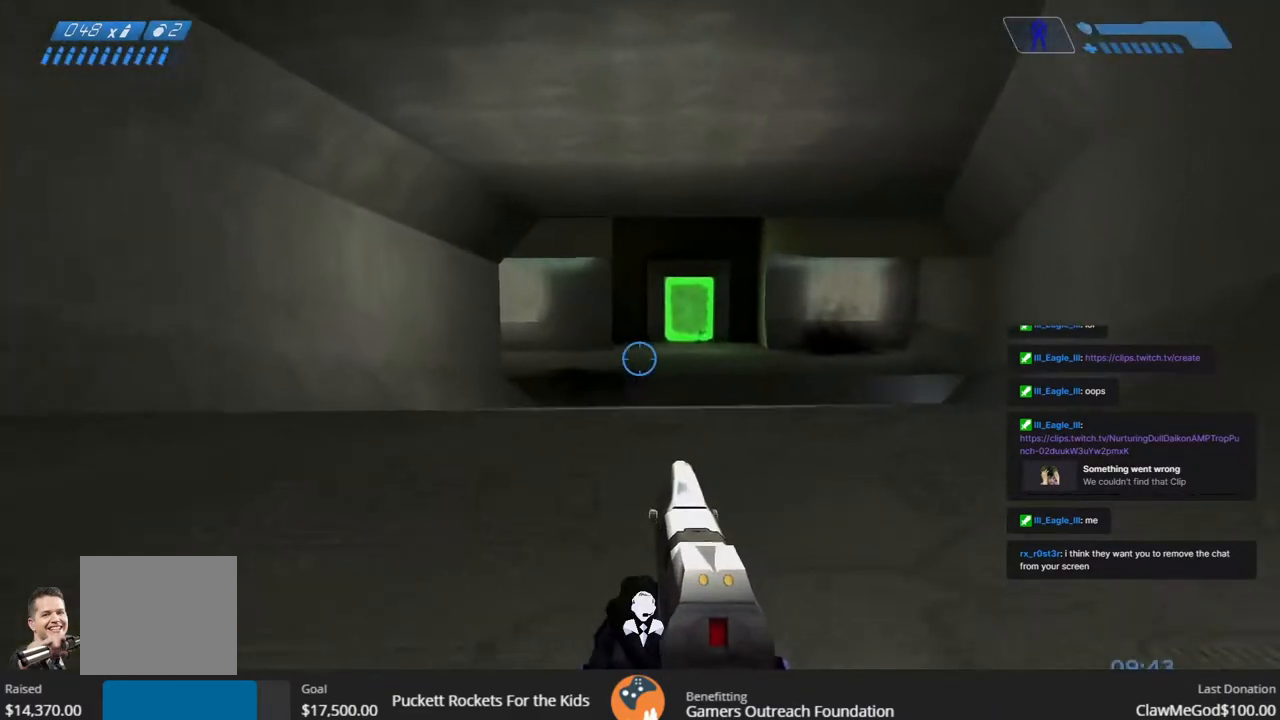
{"buttons": [], "left_stick": "up-right", "right_stick": "center", "events": []}
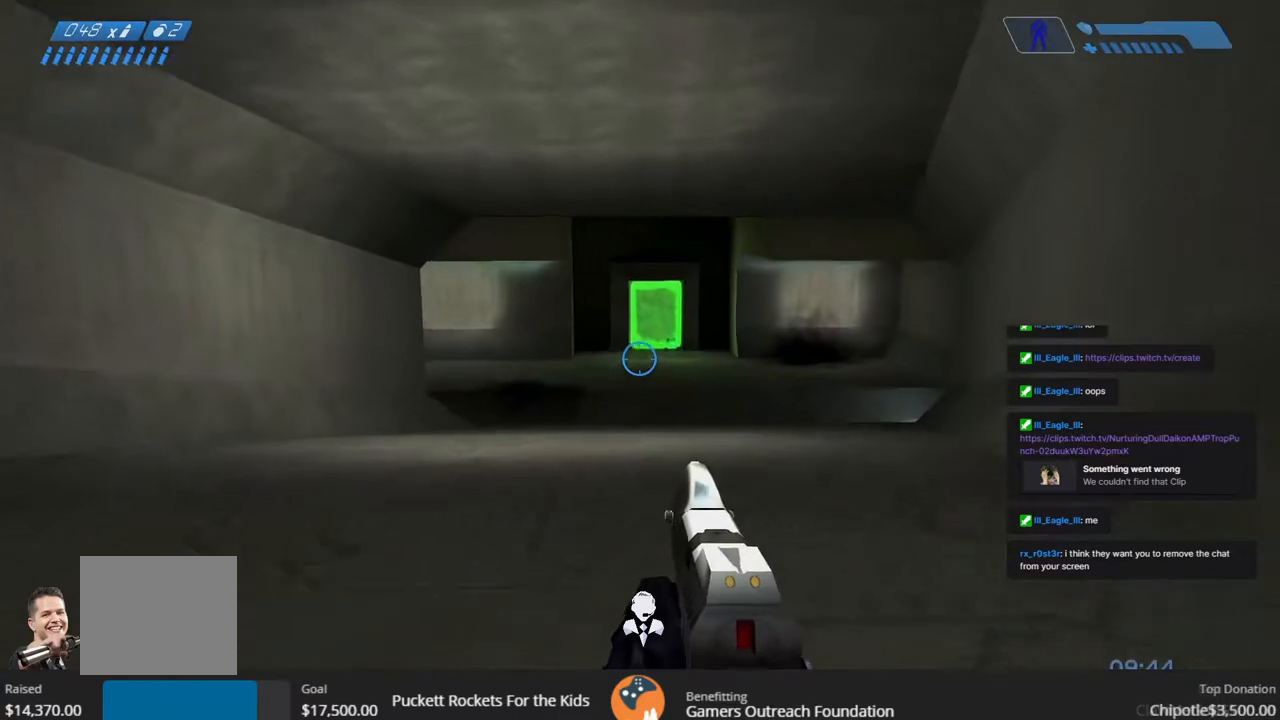
{"buttons": [], "left_stick": "up-right", "right_stick": "left", "events": [[350, "right_stick", "left"]]}